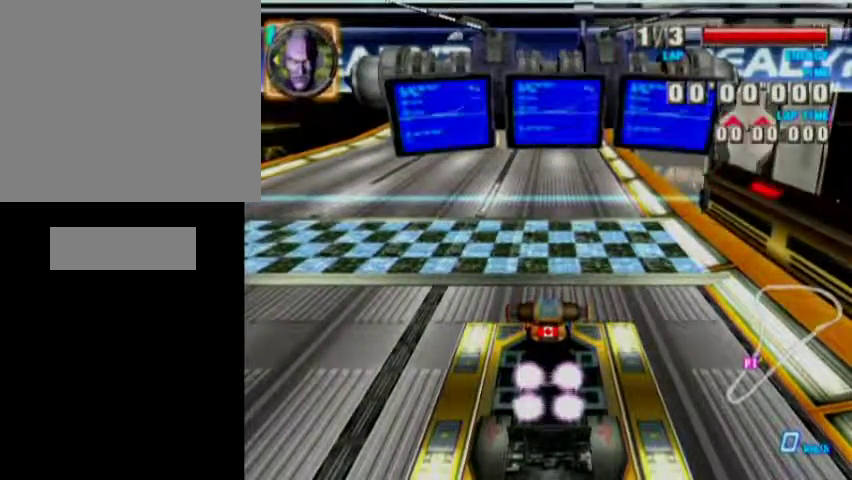
Gameplay with a controller (Nintendo layout); each line is a JSON object with the inputs held at the frame after it. "events" lists button and stick changes between this image and that frame as [ms after this image, input, new state], when the widget could be followed in between. Not read: A L3 R3 START.
{"buttons": [], "left_stick": "center", "events": [[333, "left_stick", "left"], [500, "left_stick", "center"]]}
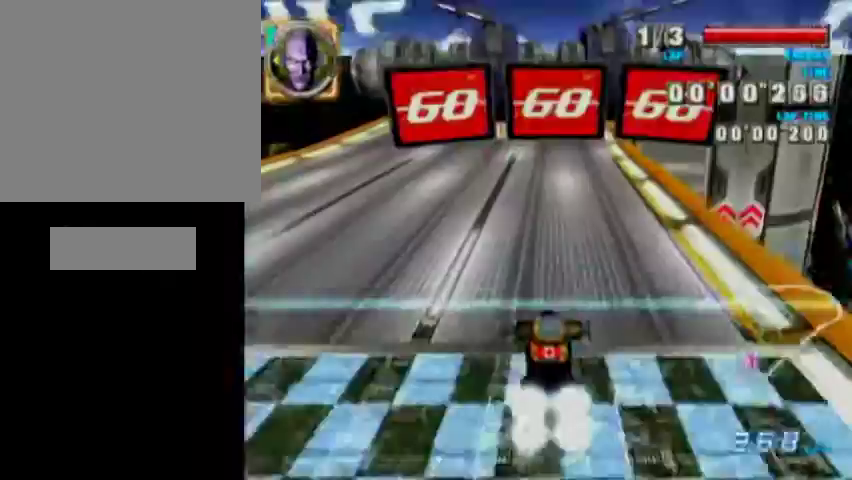
{"buttons": [], "left_stick": "center", "events": []}
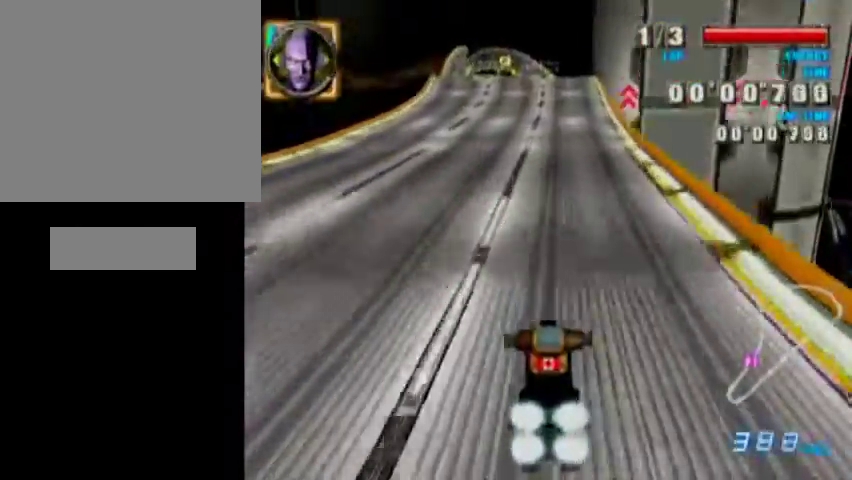
{"buttons": [], "left_stick": "center", "events": []}
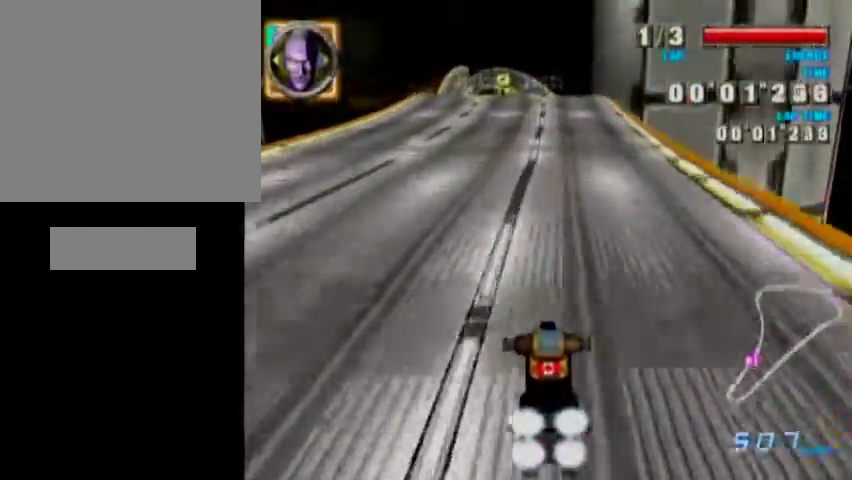
{"buttons": [], "left_stick": "center", "events": []}
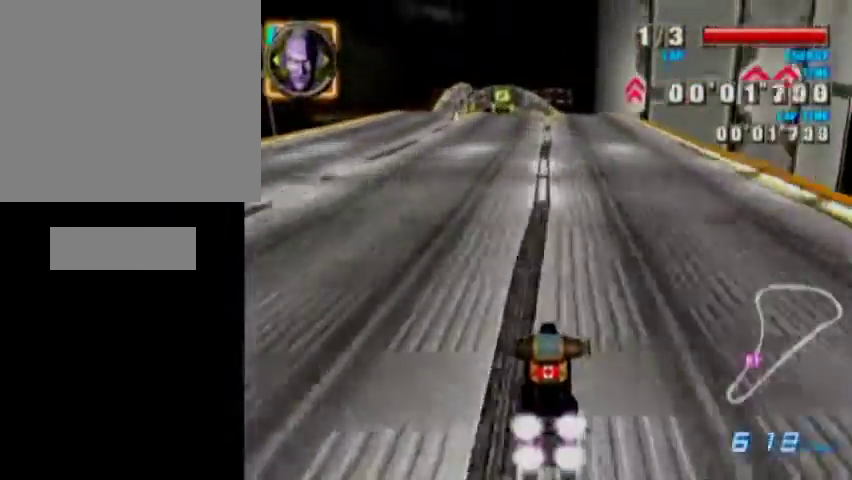
{"buttons": [], "left_stick": "left", "events": [[267, "left_stick", "left"]]}
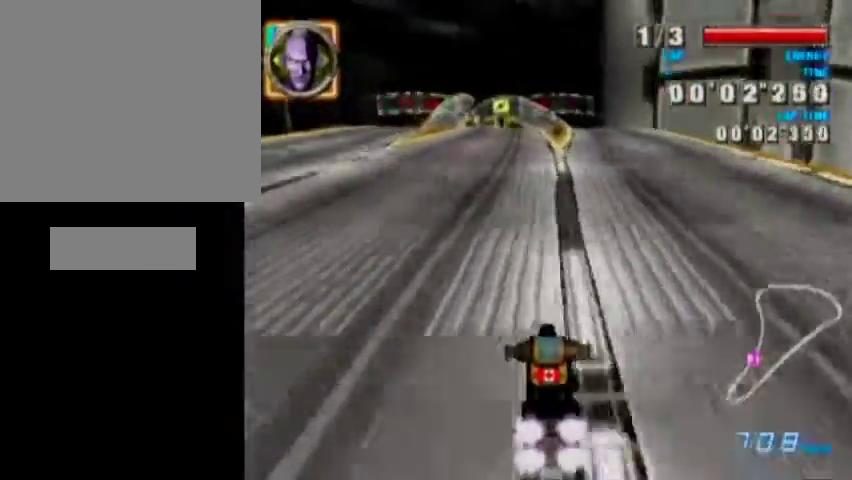
{"buttons": [], "left_stick": "center", "events": [[33, "left_stick", "center"]]}
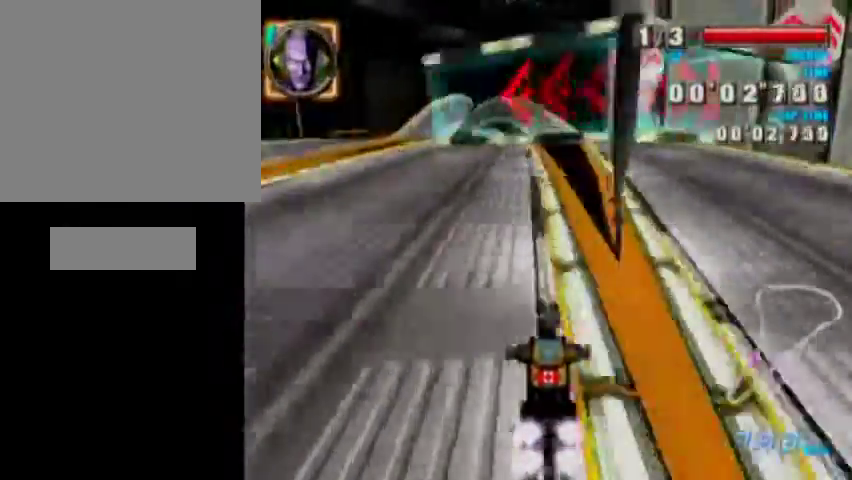
{"buttons": [], "left_stick": "center", "events": [[33, "left_stick", "right"], [200, "left_stick", "center"]]}
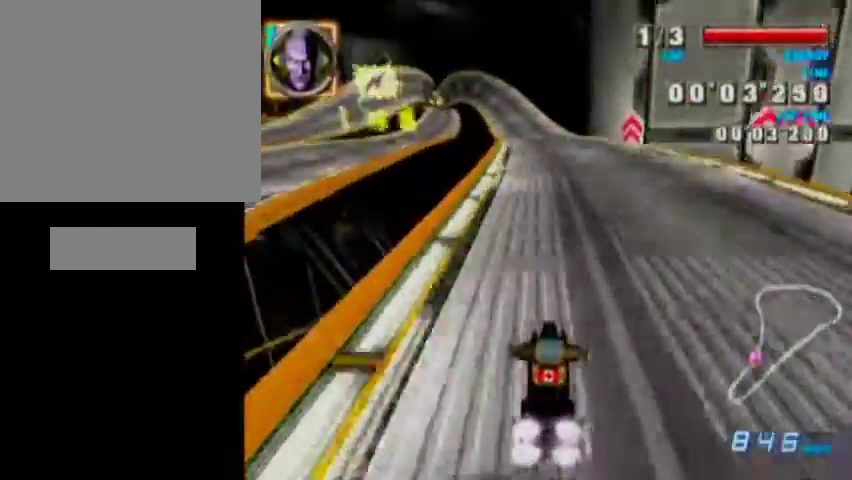
{"buttons": [], "left_stick": "left", "events": [[33, "left_stick", "left"]]}
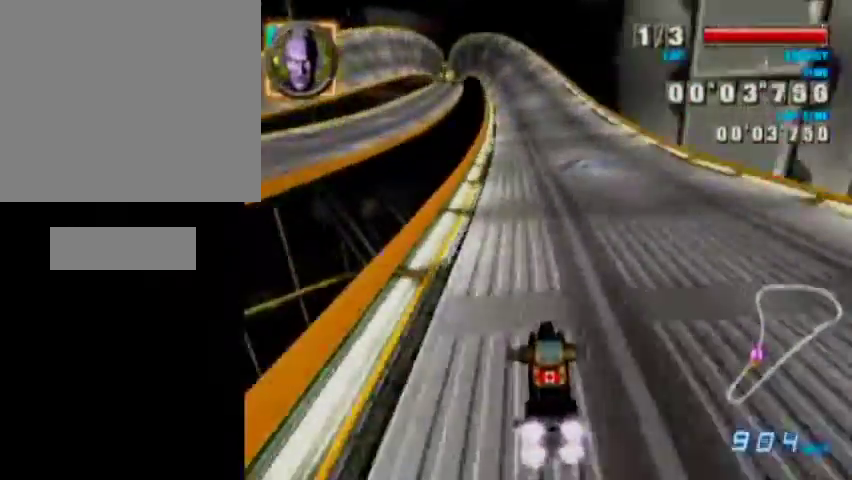
{"buttons": [], "left_stick": "left", "events": []}
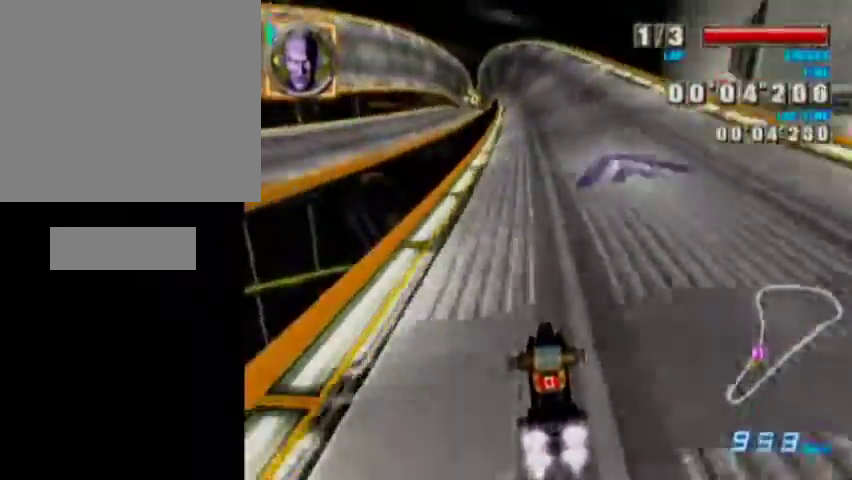
{"buttons": [], "left_stick": "left", "events": []}
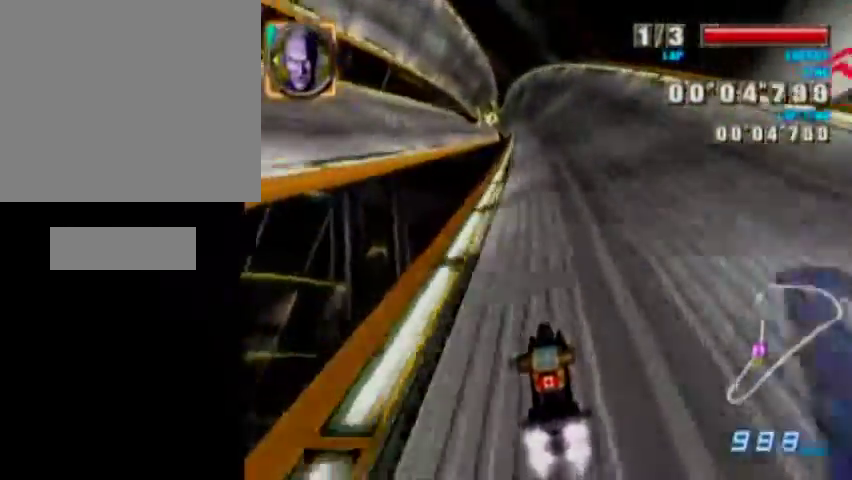
{"buttons": [], "left_stick": "left", "events": []}
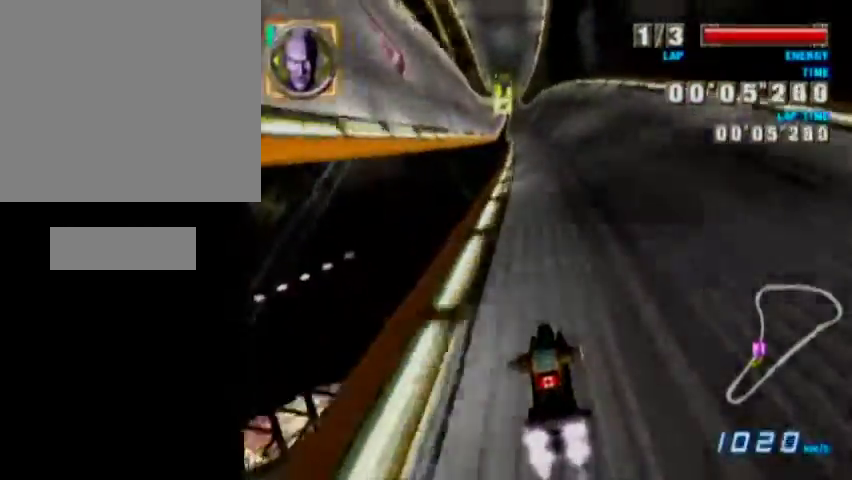
{"buttons": [], "left_stick": "left", "events": []}
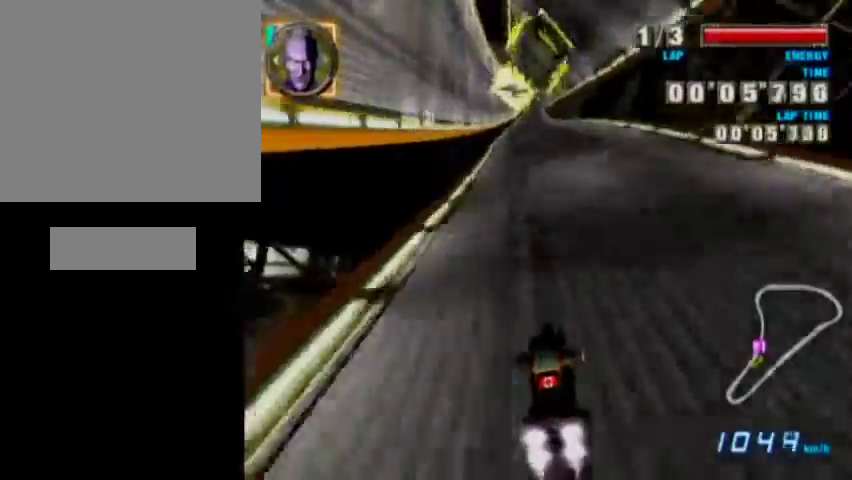
{"buttons": [], "left_stick": "left", "events": []}
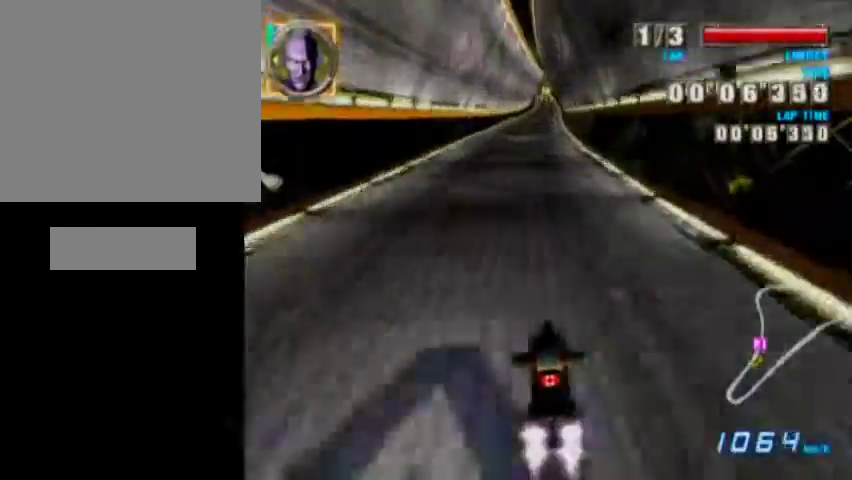
{"buttons": [], "left_stick": "center", "events": [[133, "left_stick", "center"]]}